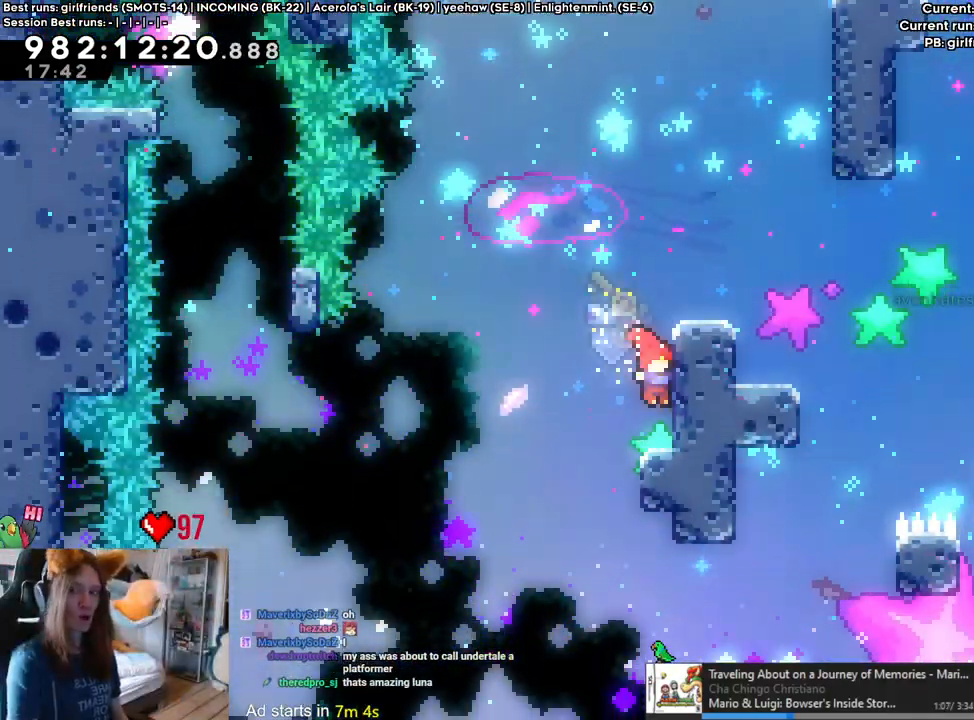
Gameplay with a controller (Nintendo layout); each line is a JSON object with the inputs held at the frame after it. "events" lists button and stick changes between this image and that frame as [ms after this image, input, new state], when the widget could be followed in between. Not read: HOME L3 R1 R3.
{"buttons": [], "left_stick": "down-right", "right_stick": "center", "events": [[17, "B", "down"], [367, "left_stick", "down-right"], [433, "B", "up"]]}
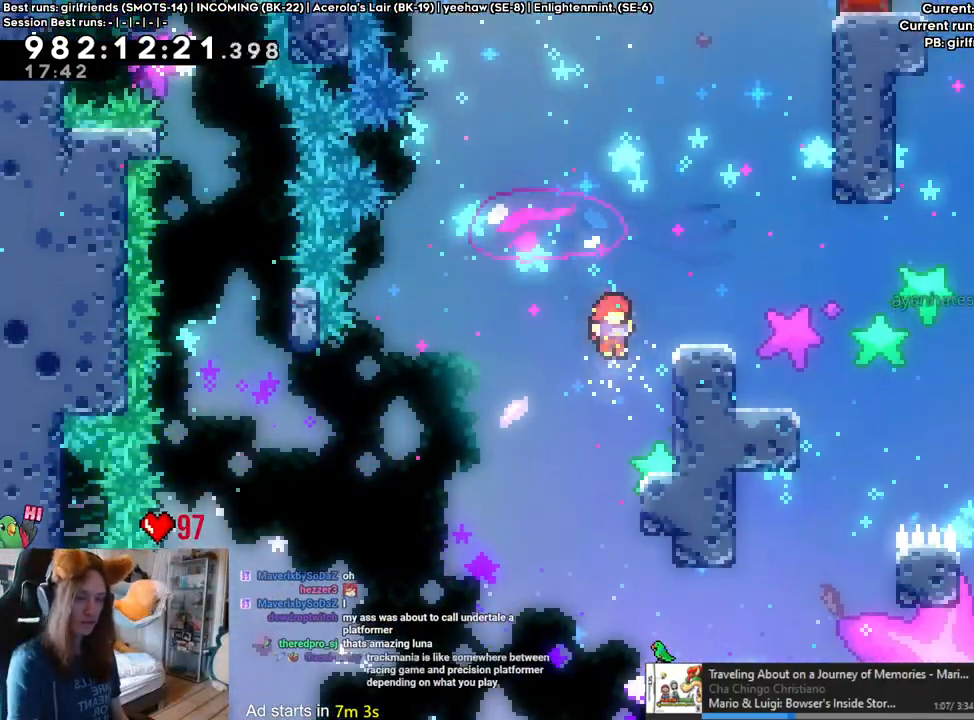
{"buttons": ["B"], "left_stick": "down-right", "right_stick": "center", "events": [[67, "left_stick", "center"], [117, "B", "down"], [500, "left_stick", "down-right"]]}
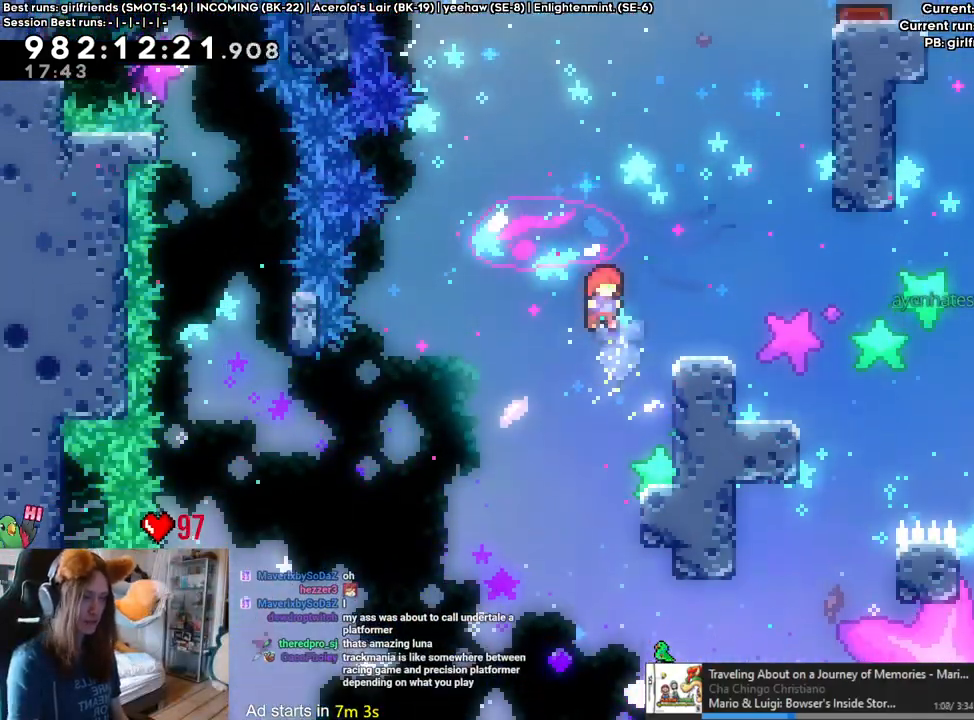
{"buttons": ["B"], "left_stick": "center", "right_stick": "center", "events": [[67, "B", "up"], [217, "left_stick", "center"], [283, "B", "down"]]}
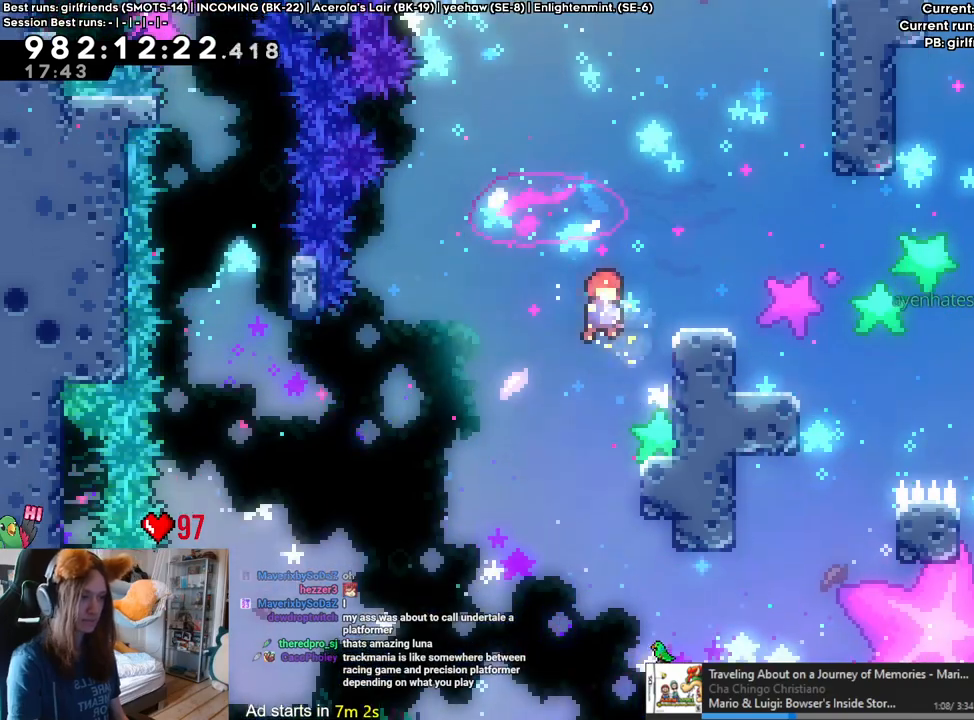
{"buttons": ["B", "L2"], "left_stick": "center", "right_stick": "center", "events": [[117, "DPAD_LEFT", "down"], [167, "DPAD_LEFT", "up"], [183, "left_stick", "down-right"], [250, "B", "up"], [367, "left_stick", "center"], [467, "B", "down"], [467, "L2", "down"]]}
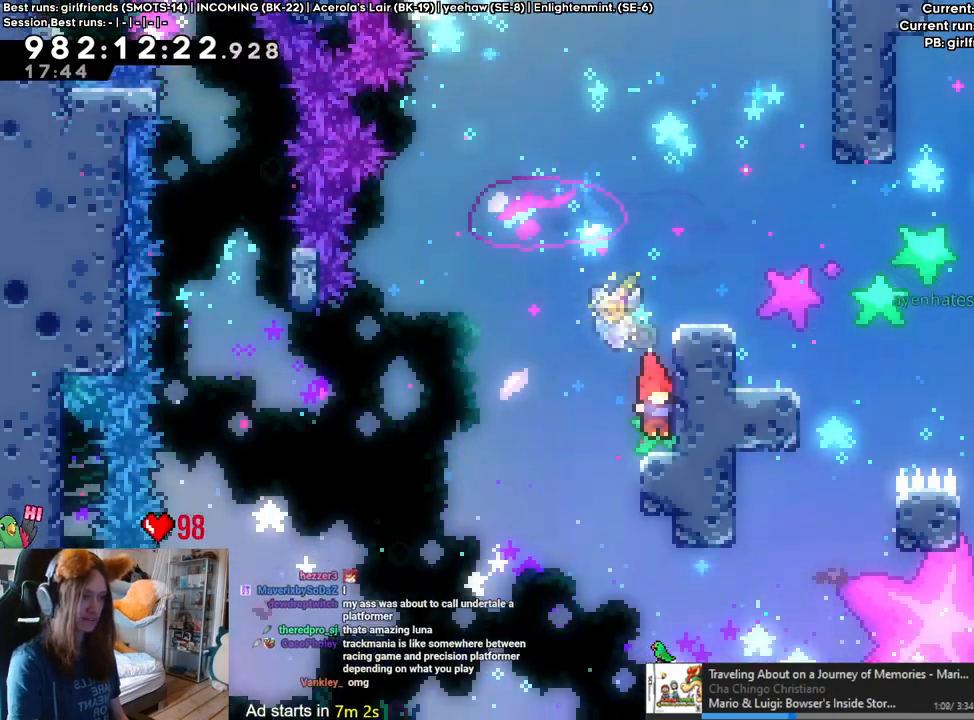
{"buttons": ["B", "Y", "L2"], "left_stick": "right", "right_stick": "center", "events": [[383, "left_stick", "down-right"], [450, "Y", "down"], [450, "left_stick", "right"]]}
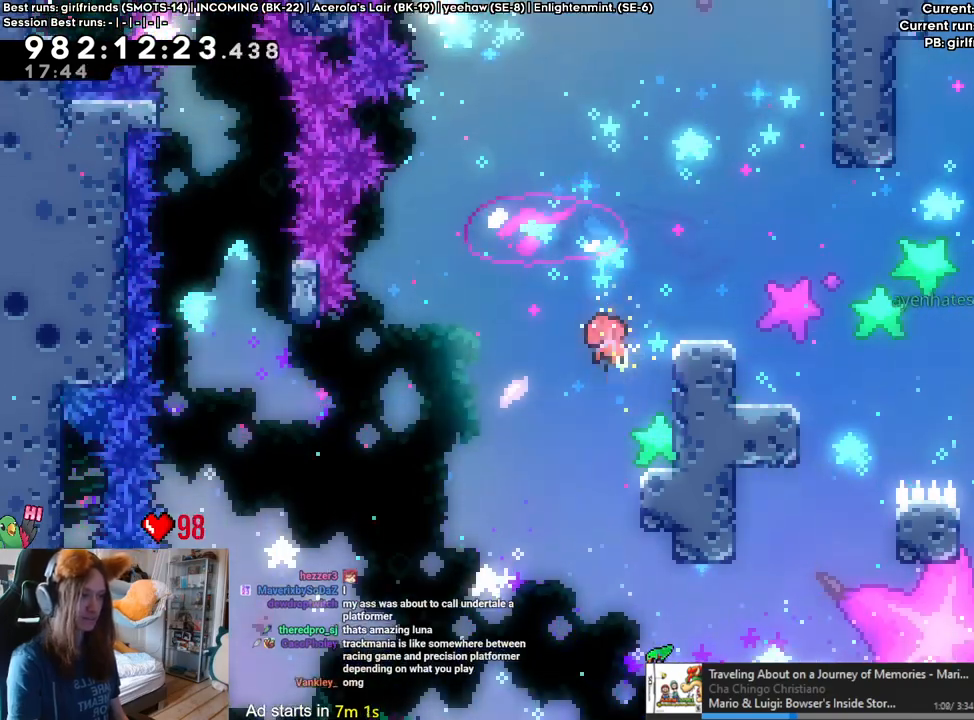
{"buttons": ["B", "L2"], "left_stick": "down-right", "right_stick": "center", "events": [[33, "Y", "up"], [83, "B", "up"], [100, "left_stick", "down-right"], [167, "B", "down"]]}
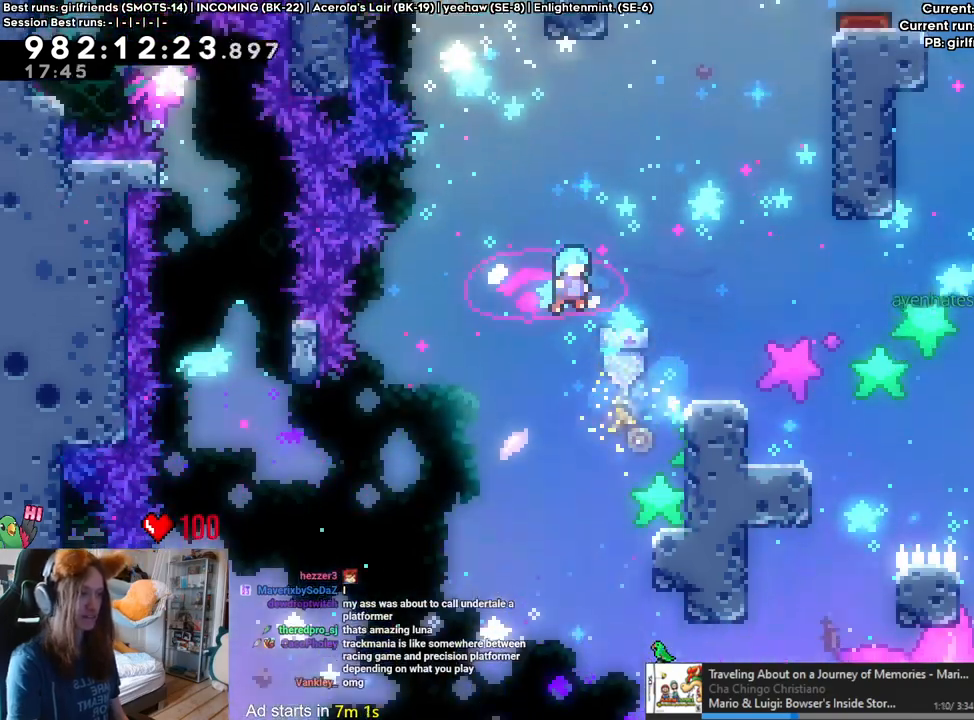
{"buttons": ["B", "L2"], "left_stick": "center", "right_stick": "center", "events": [[33, "B", "up"], [50, "left_stick", "right"], [317, "left_stick", "center"], [500, "B", "down"]]}
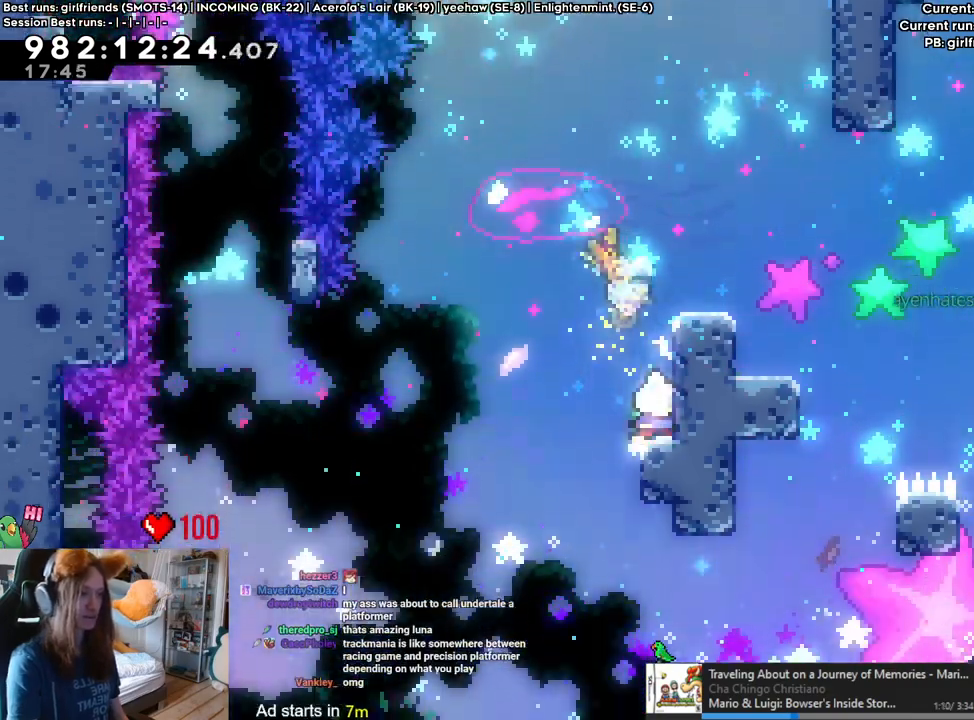
{"buttons": ["B", "L2"], "left_stick": "center", "right_stick": "center", "events": [[67, "B", "up"], [133, "B", "down"]]}
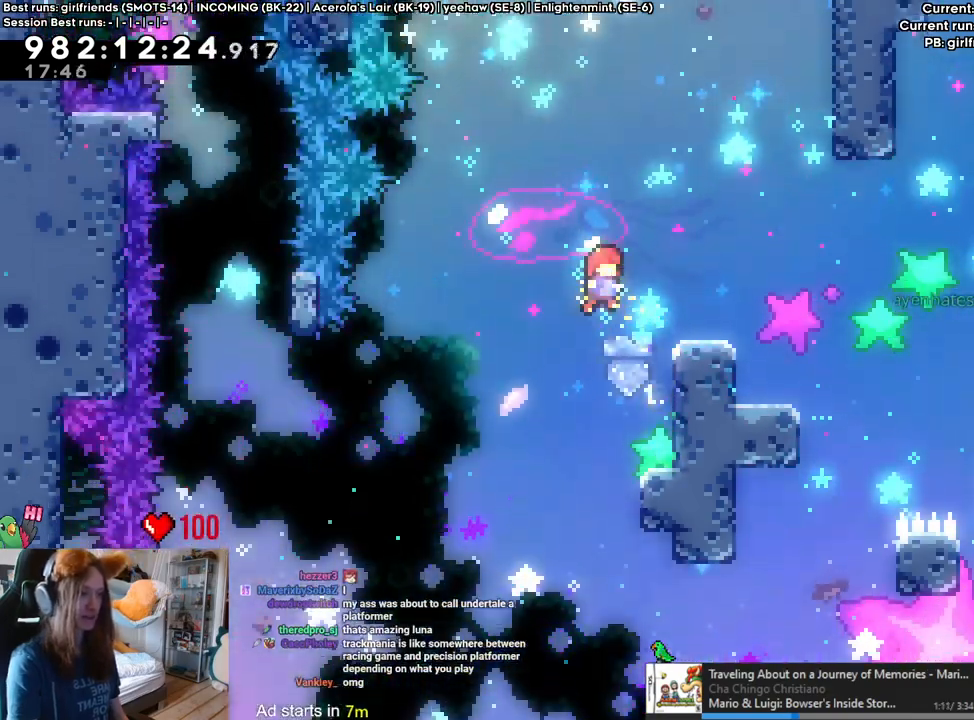
{"buttons": ["B", "L2"], "left_stick": "center", "right_stick": "center", "events": [[33, "left_stick", "down-right"], [167, "B", "up"], [233, "left_stick", "center"], [283, "B", "down"]]}
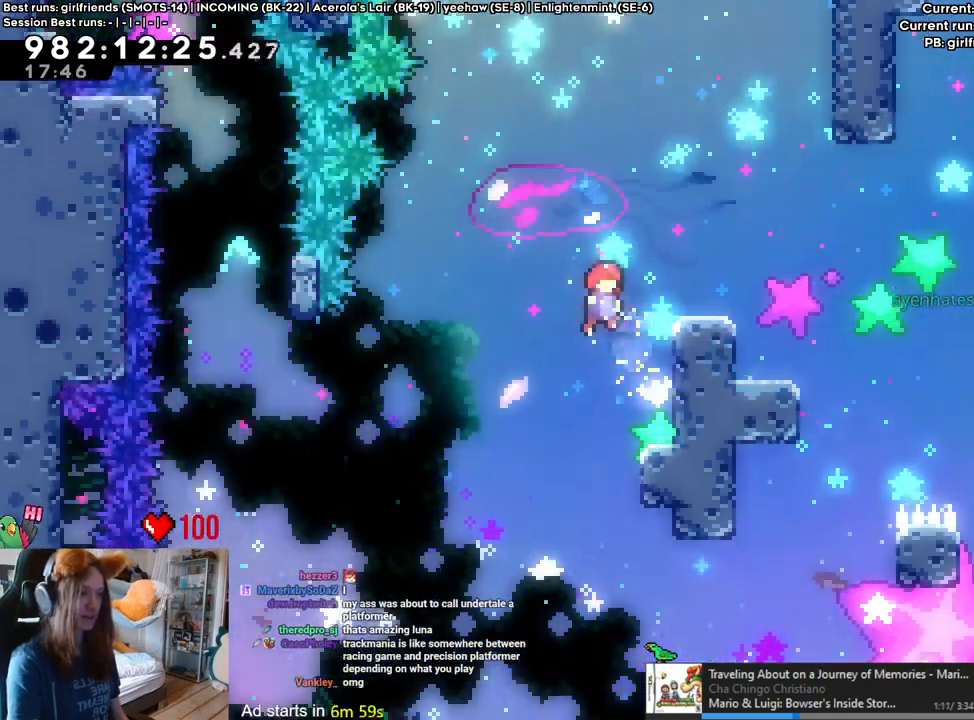
{"buttons": ["B", "L2"], "left_stick": "down-right", "right_stick": "center", "events": [[183, "left_stick", "right"], [250, "Y", "down"], [350, "Y", "up"], [367, "B", "up"], [383, "left_stick", "down-right"], [450, "B", "down"]]}
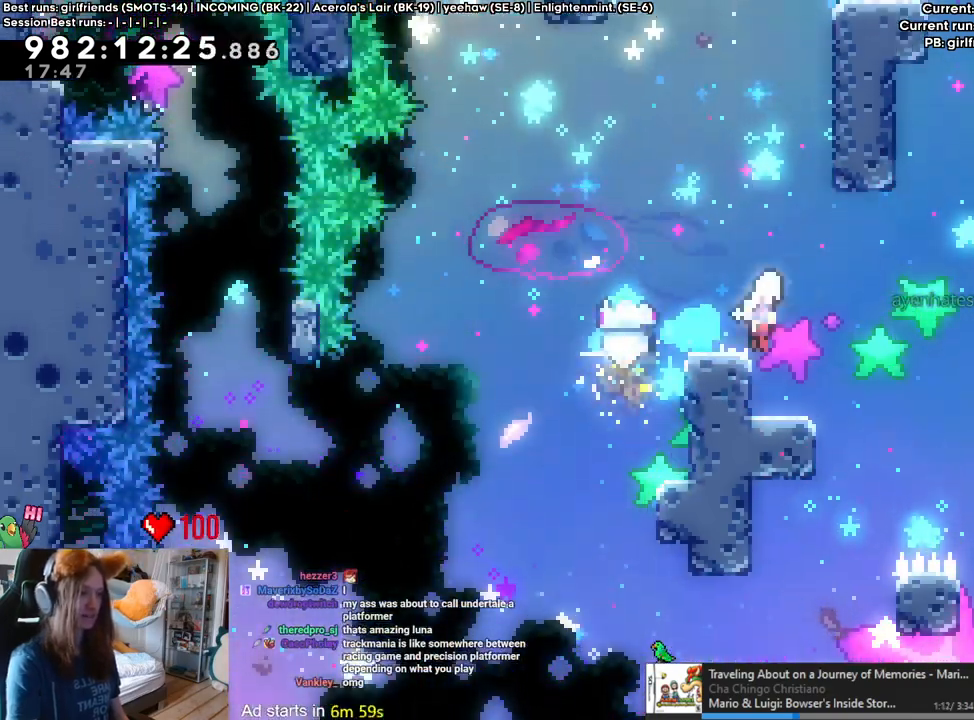
{"buttons": ["L2"], "left_stick": "down-right", "right_stick": "center", "events": [[17, "Y", "down"], [150, "Y", "up"], [167, "B", "up"], [317, "Y", "down"], [483, "Y", "up"]]}
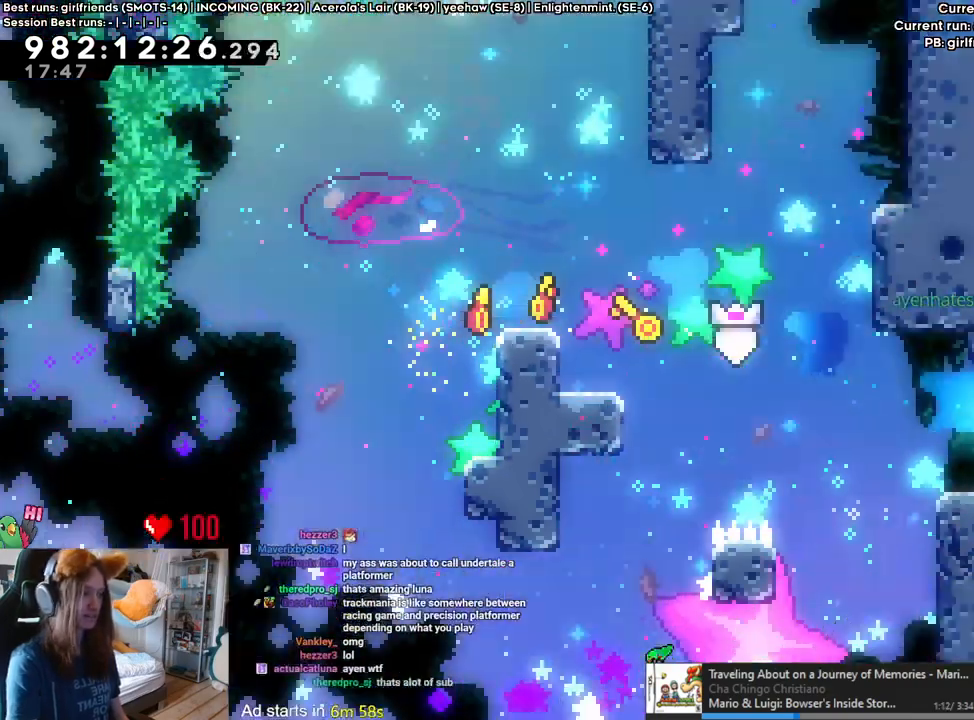
{"buttons": ["DPAD_LEFT"], "left_stick": "center", "right_stick": "center", "events": [[150, "L2", "up"], [217, "left_stick", "center"], [500, "DPAD_LEFT", "down"]]}
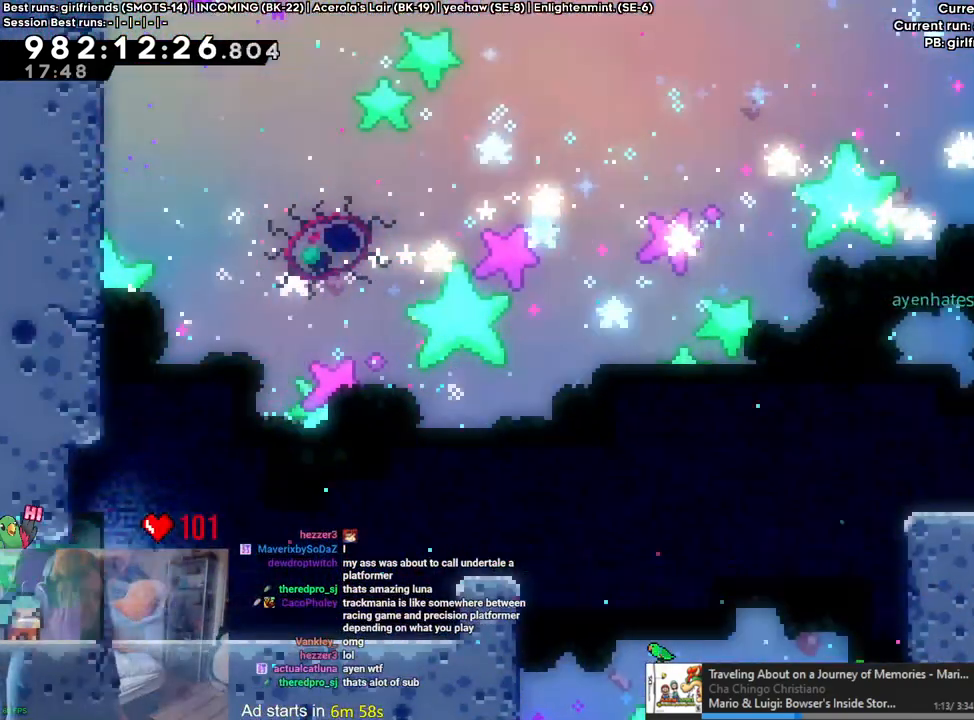
{"buttons": ["B"], "left_stick": "center", "right_stick": "center"}
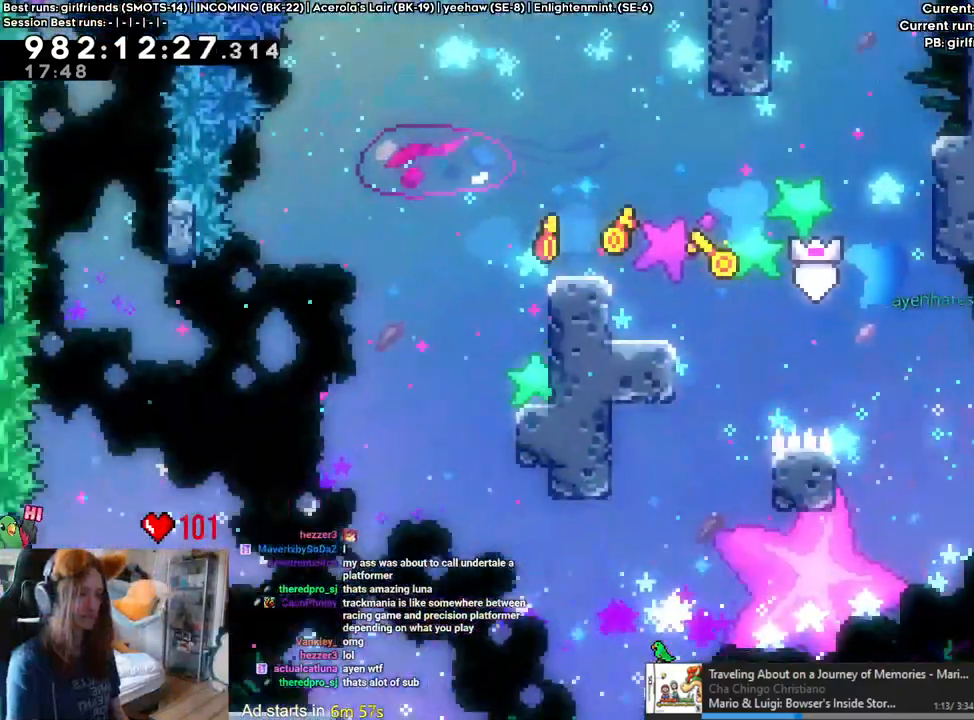
{"buttons": ["B", "X"], "left_stick": "center", "right_stick": "center"}
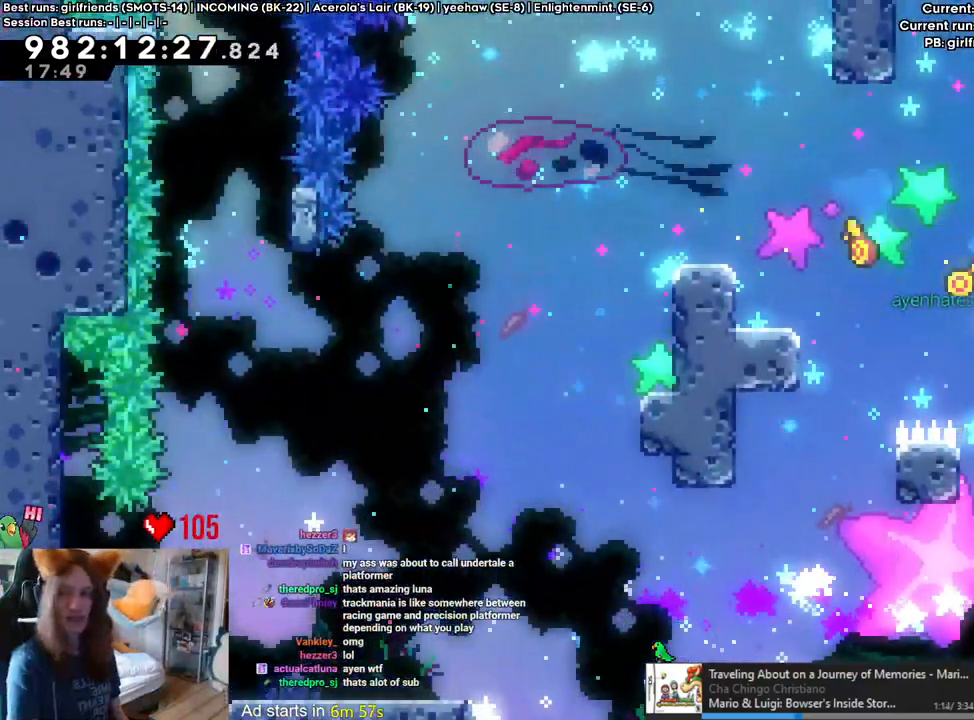
{"buttons": ["L2"], "left_stick": "center", "right_stick": "center"}
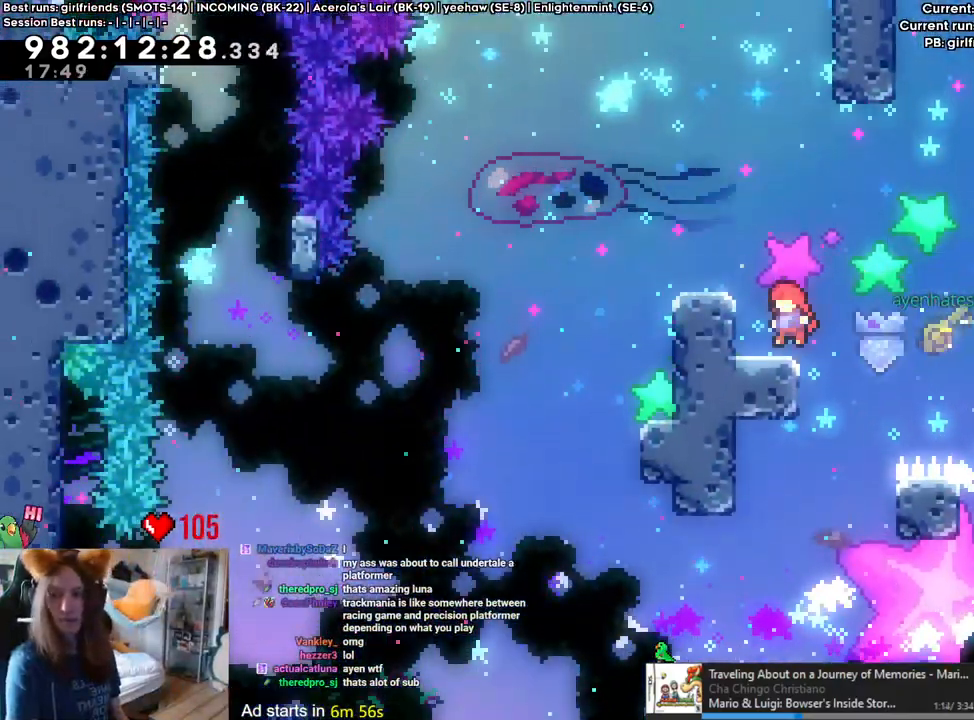
{"buttons": ["L2"], "left_stick": "center", "right_stick": "center", "events": [[200, "L2", "up"], [350, "L2", "down"]]}
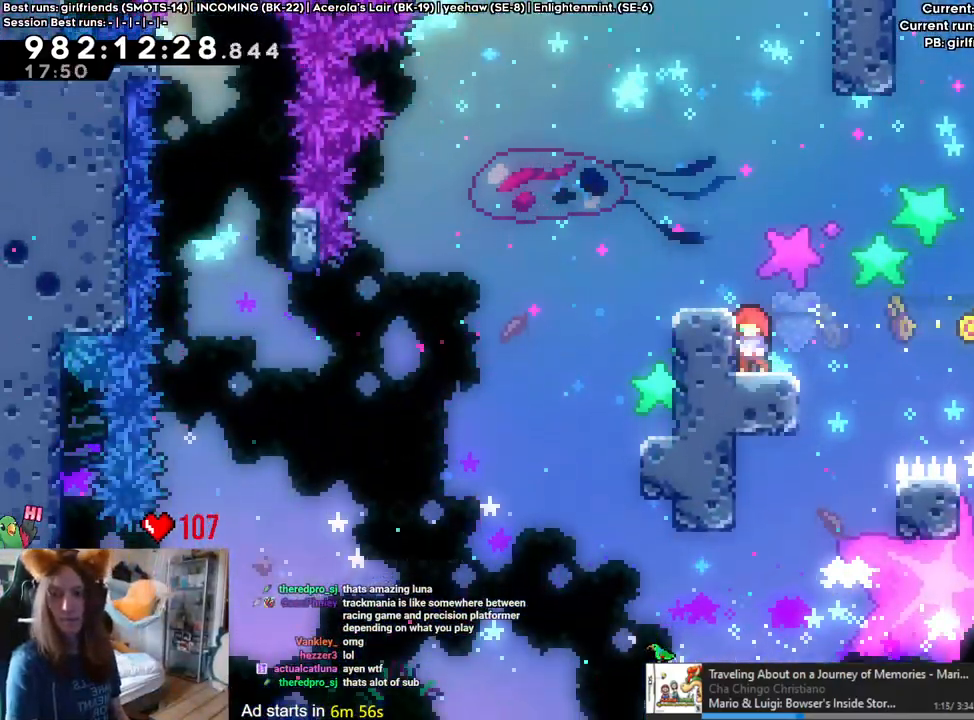
{"buttons": [], "left_stick": "center", "right_stick": "center"}
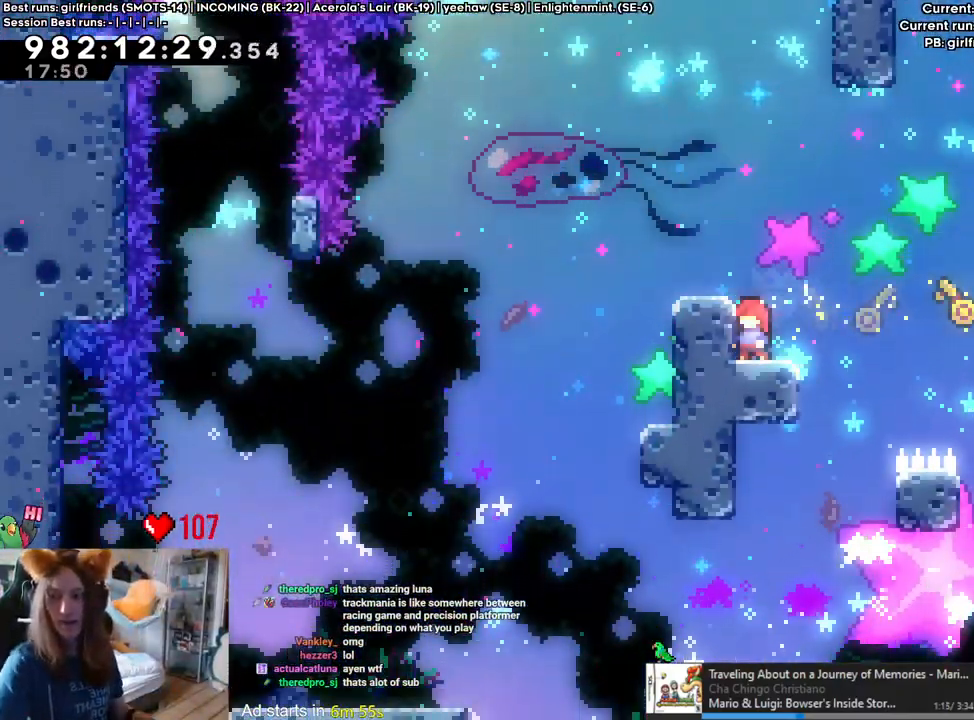
{"buttons": [], "left_stick": "center", "right_stick": "center", "events": []}
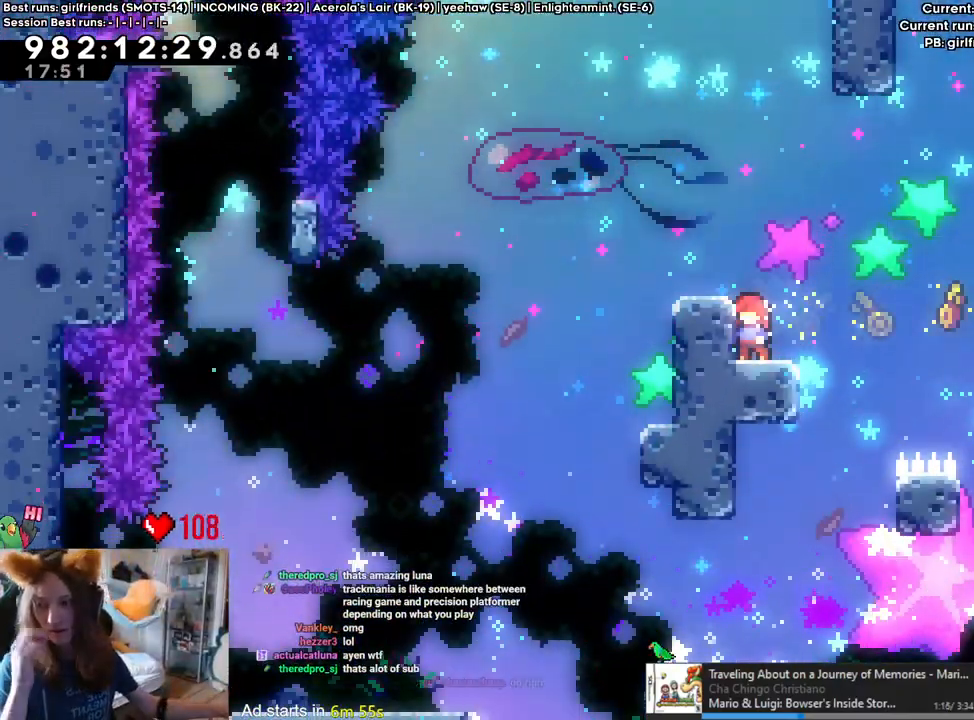
{"buttons": [], "left_stick": "center", "right_stick": "center", "events": []}
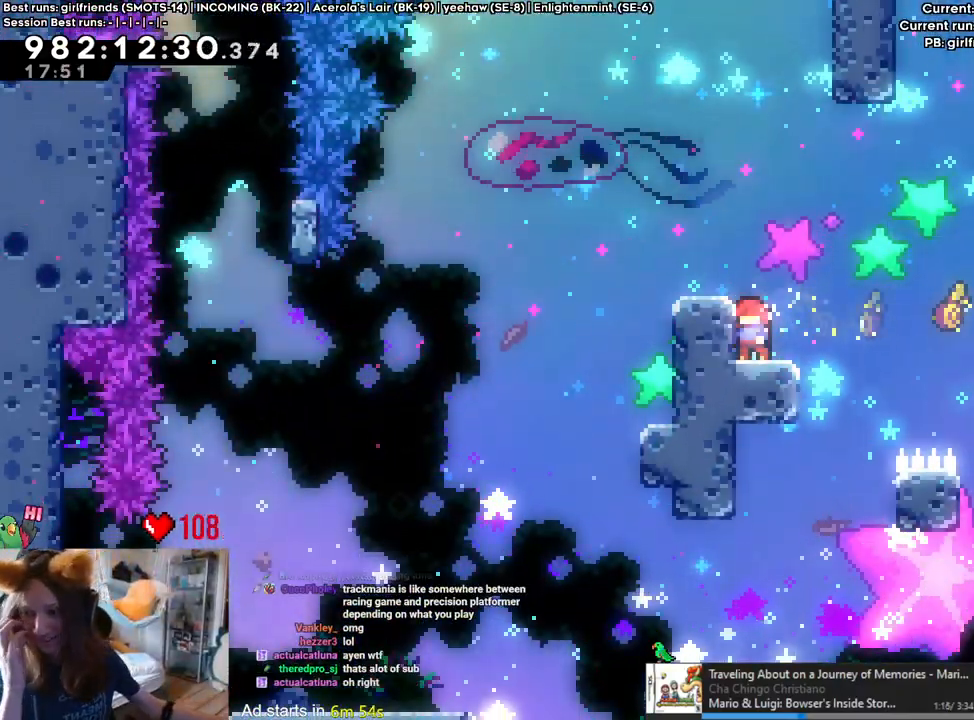
{"buttons": [], "left_stick": "center", "right_stick": "center", "events": []}
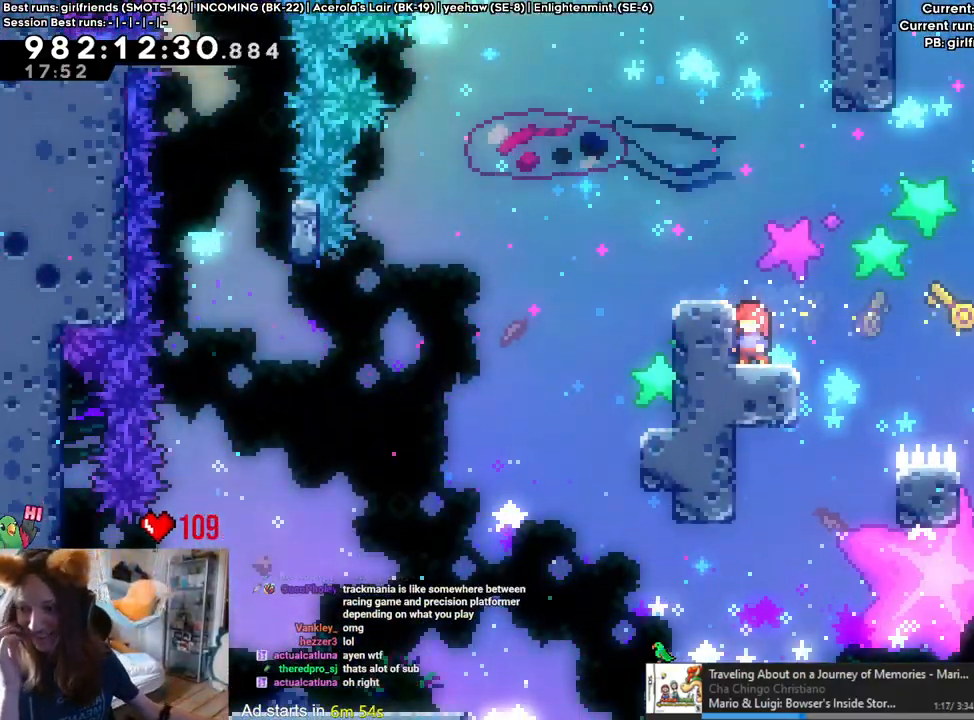
{"buttons": [], "left_stick": "center", "right_stick": "center", "events": []}
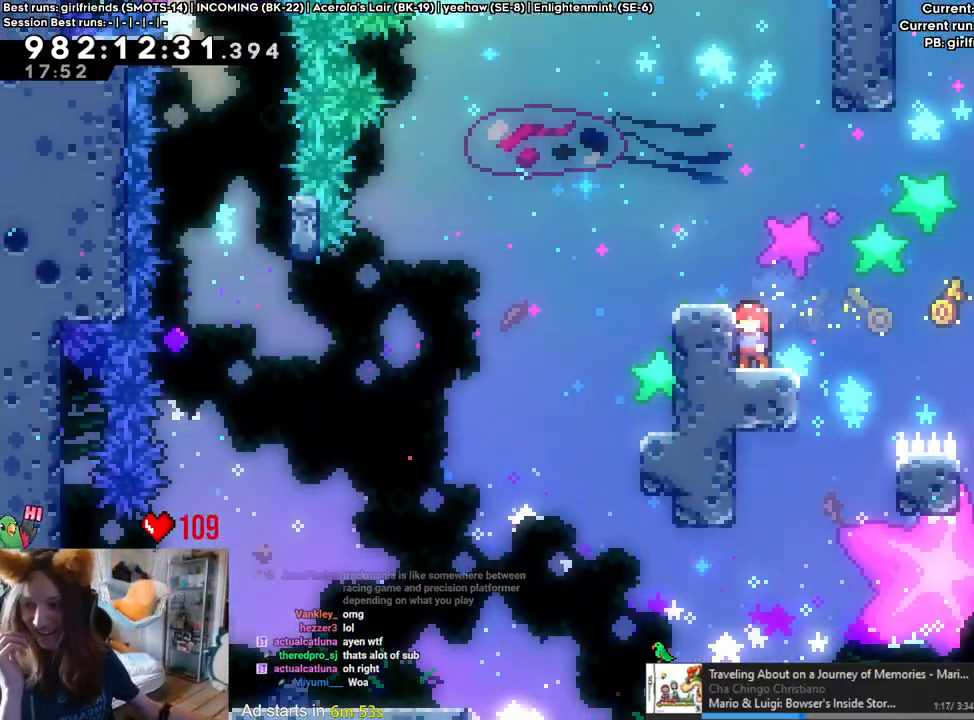
{"buttons": ["X"], "left_stick": "center", "right_stick": "center", "events": [[300, "X", "down"]]}
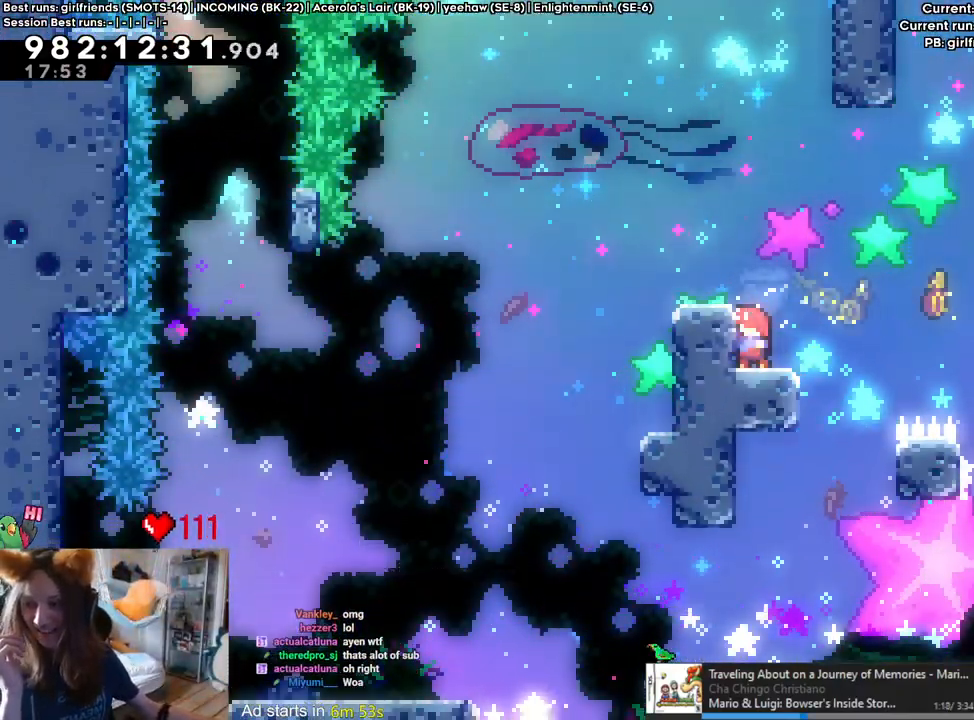
{"buttons": [], "left_stick": "center", "right_stick": "center", "events": [[50, "X", "up"]]}
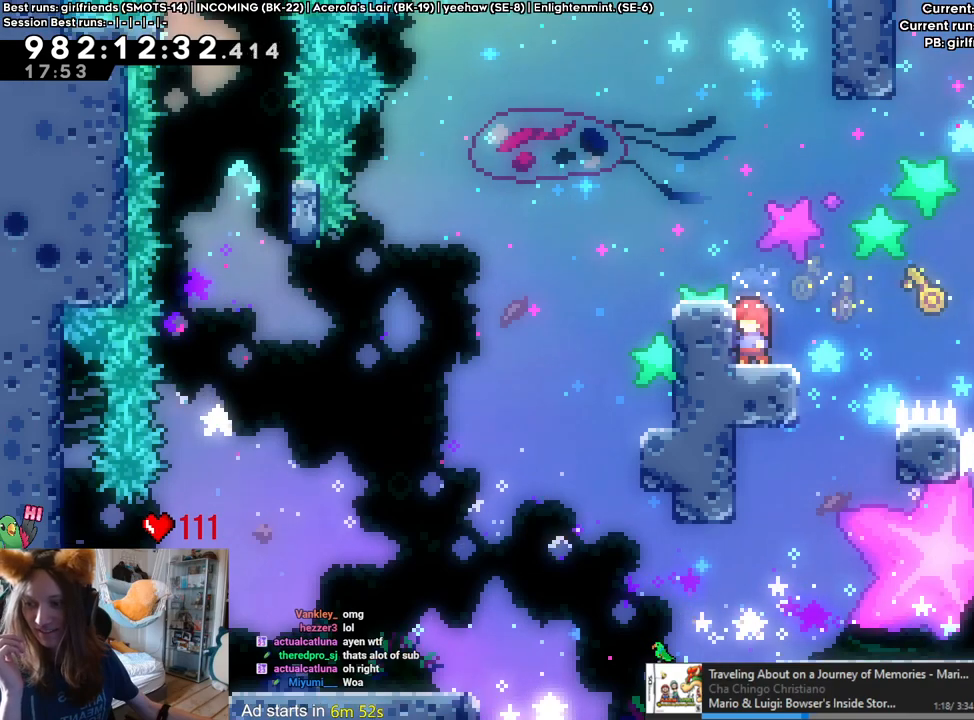
{"buttons": [], "left_stick": "center", "right_stick": "center", "events": []}
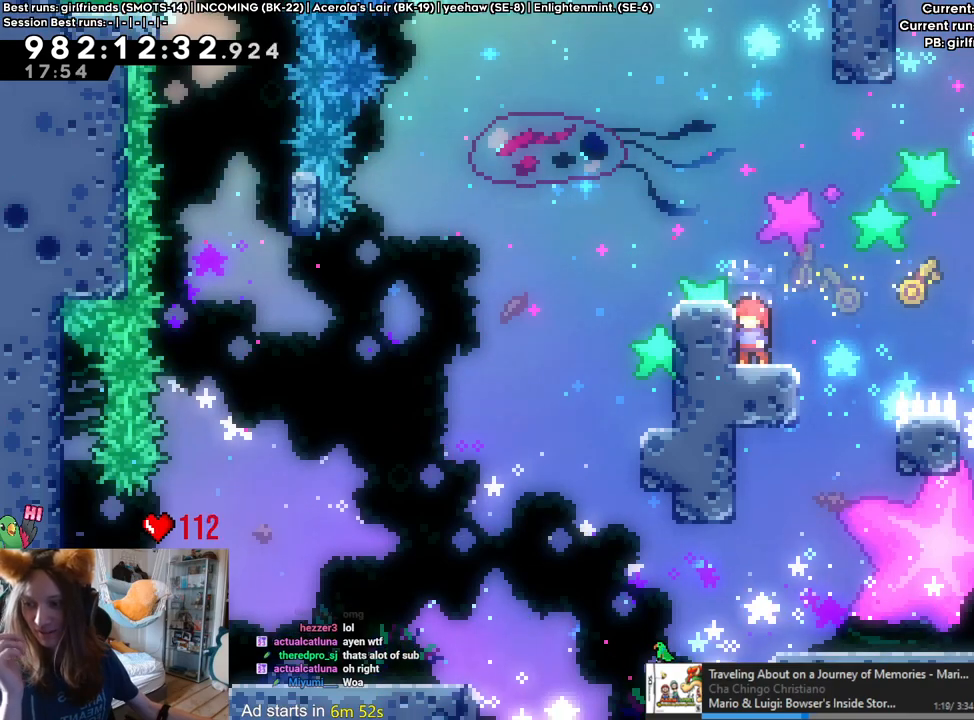
{"buttons": [], "left_stick": "center", "right_stick": "center", "events": []}
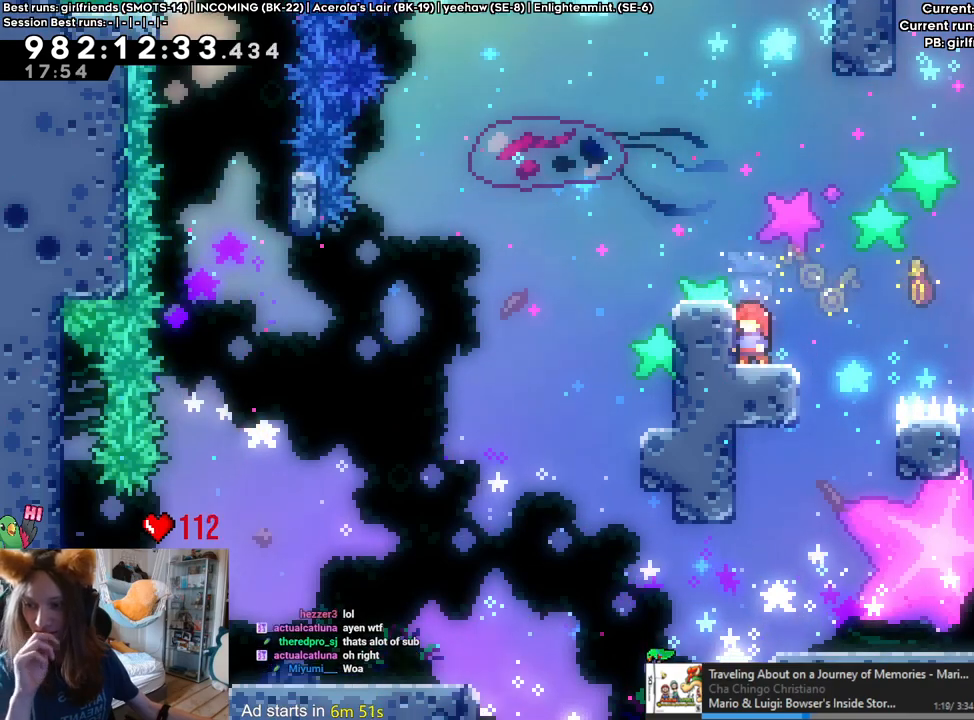
{"buttons": [], "left_stick": "center", "right_stick": "center", "events": []}
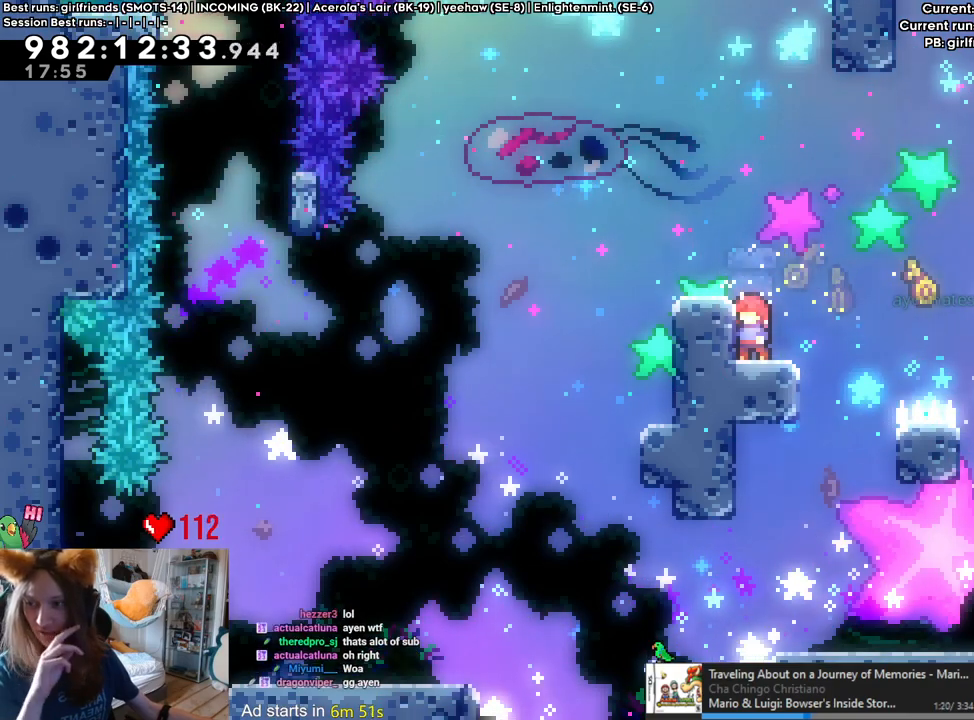
{"buttons": [], "left_stick": "center", "right_stick": "center", "events": []}
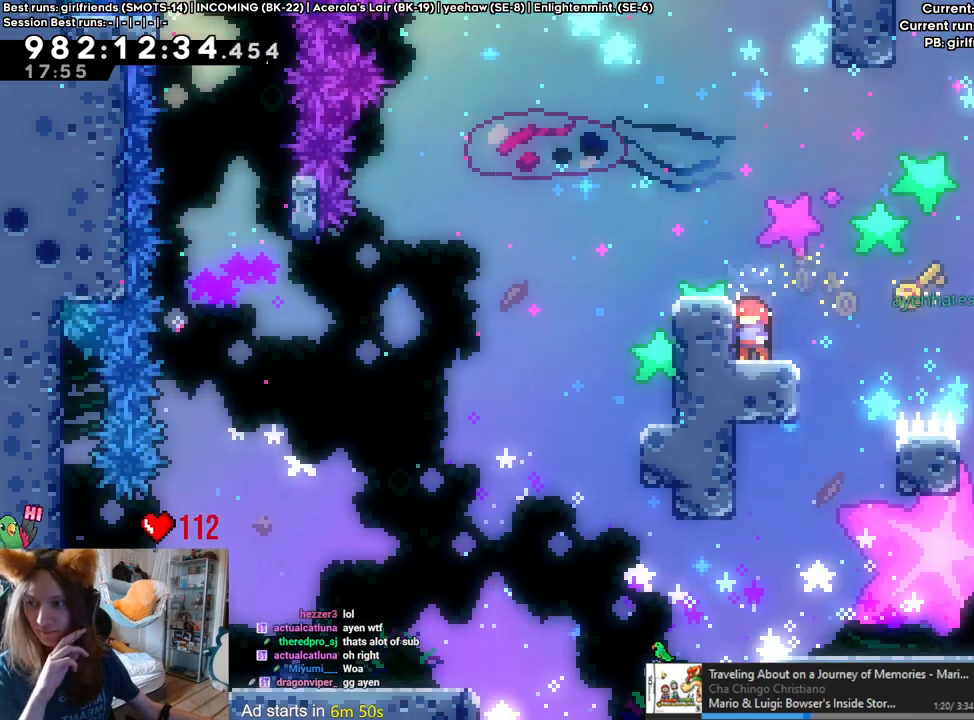
{"buttons": [], "left_stick": "center", "right_stick": "center", "events": []}
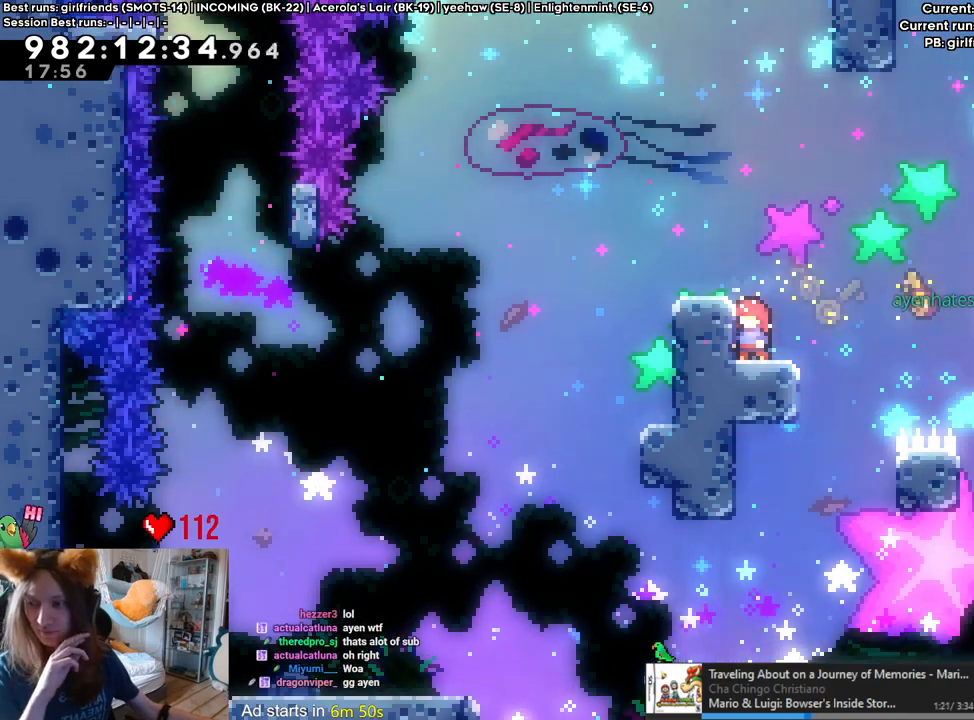
{"buttons": [], "left_stick": "center", "right_stick": "center", "events": [[133, "X", "down"], [450, "X", "up"]]}
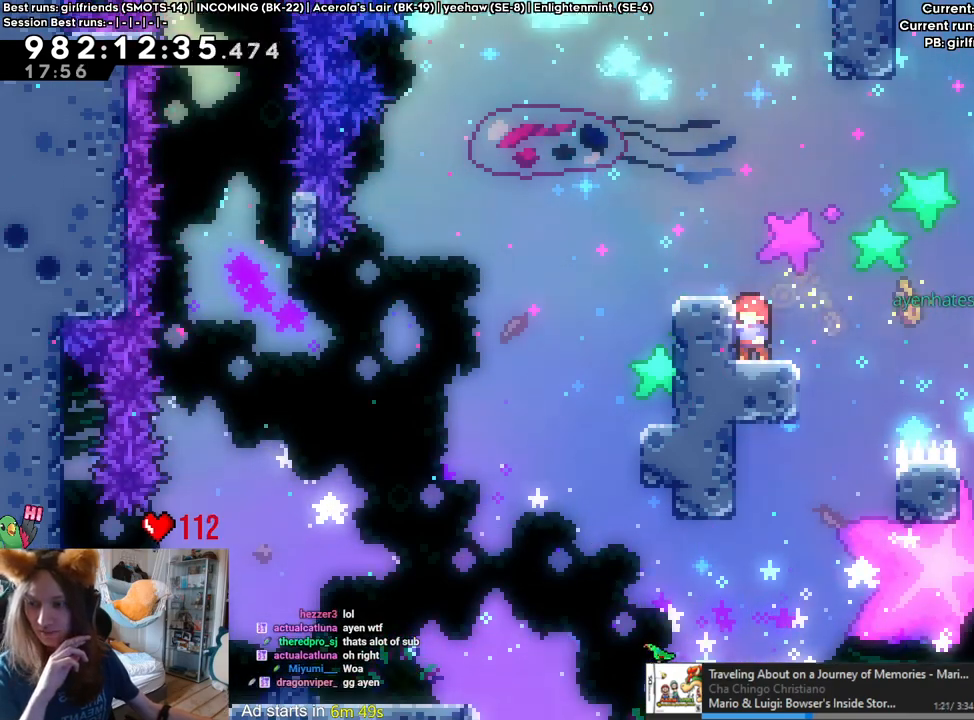
{"buttons": [], "left_stick": "center", "right_stick": "center", "events": []}